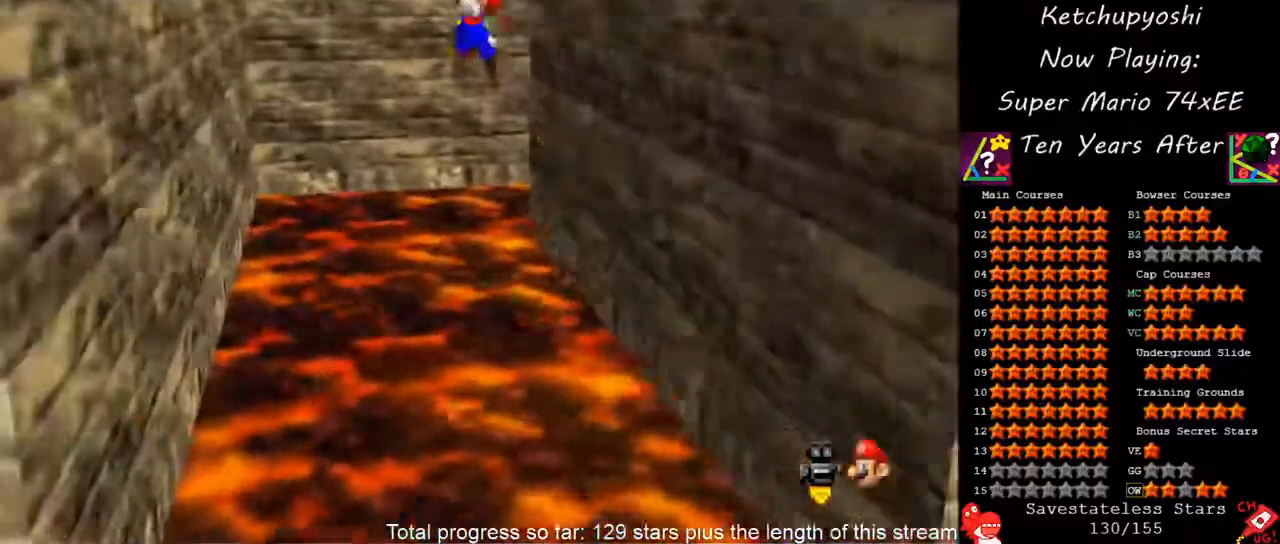
Gameplay with a controller (Nintendo layout); each line is a JSON object with the inputs held at the frame after it. "events" lists button and stick changes between this image and that frame as [ms after this image, input, new state], when the widget could be followed in between. Not read: L3 R3 other_buttons.
{"buttons": [], "left_stick": "up-left", "events": []}
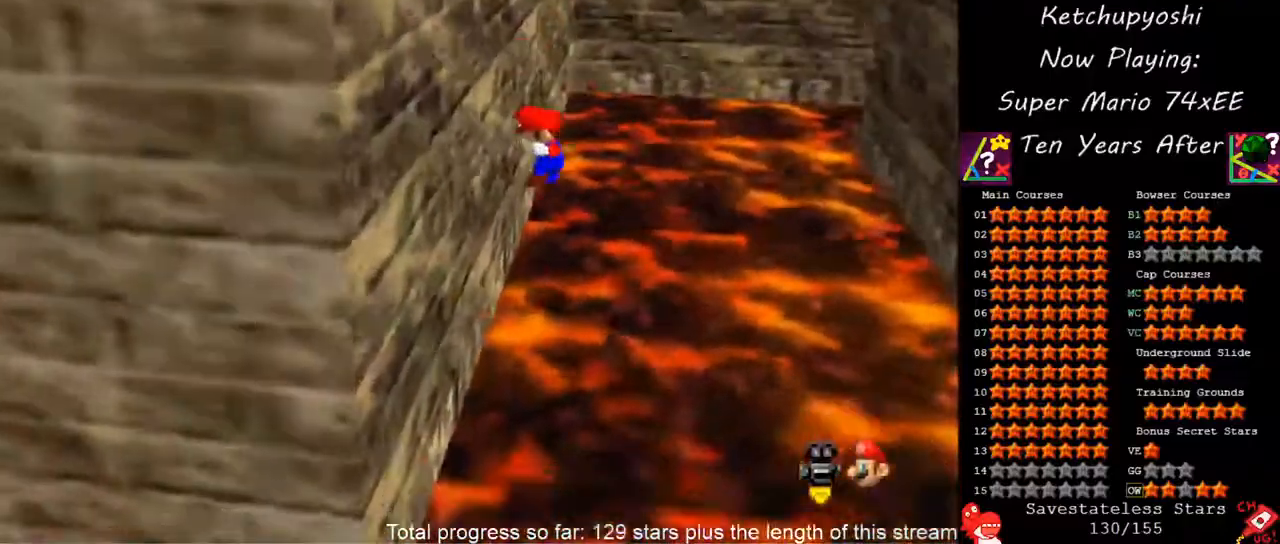
{"buttons": [], "left_stick": "up-right", "events": [[50, "A", "down"], [67, "left_stick", "up-right"], [300, "A", "up"]]}
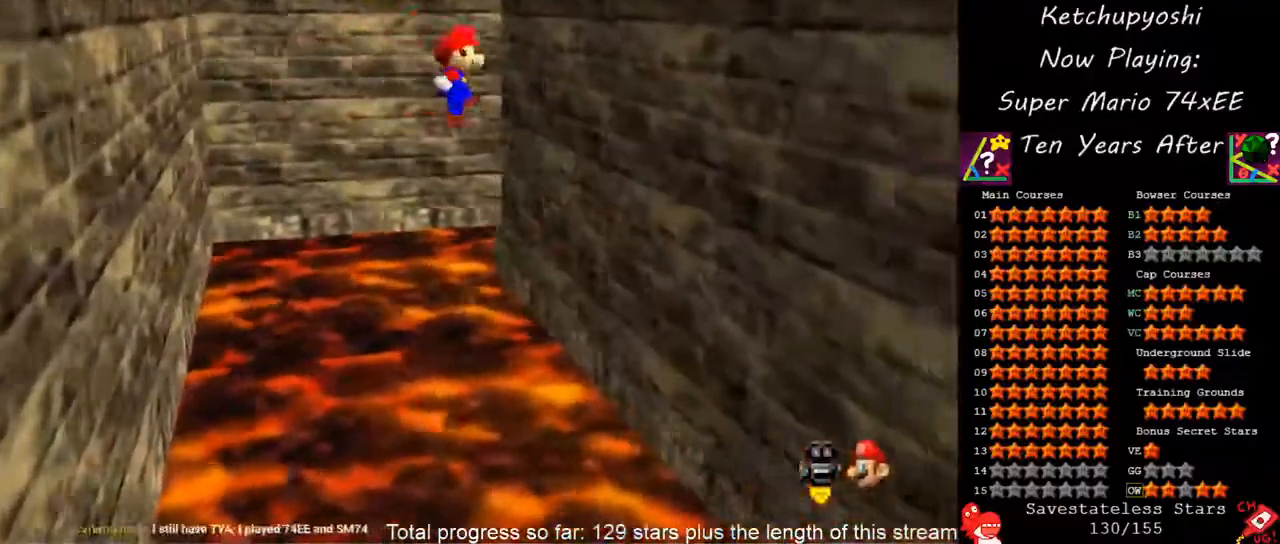
{"buttons": ["A"], "left_stick": "up-left", "events": [[367, "left_stick", "up-left"], [383, "A", "down"]]}
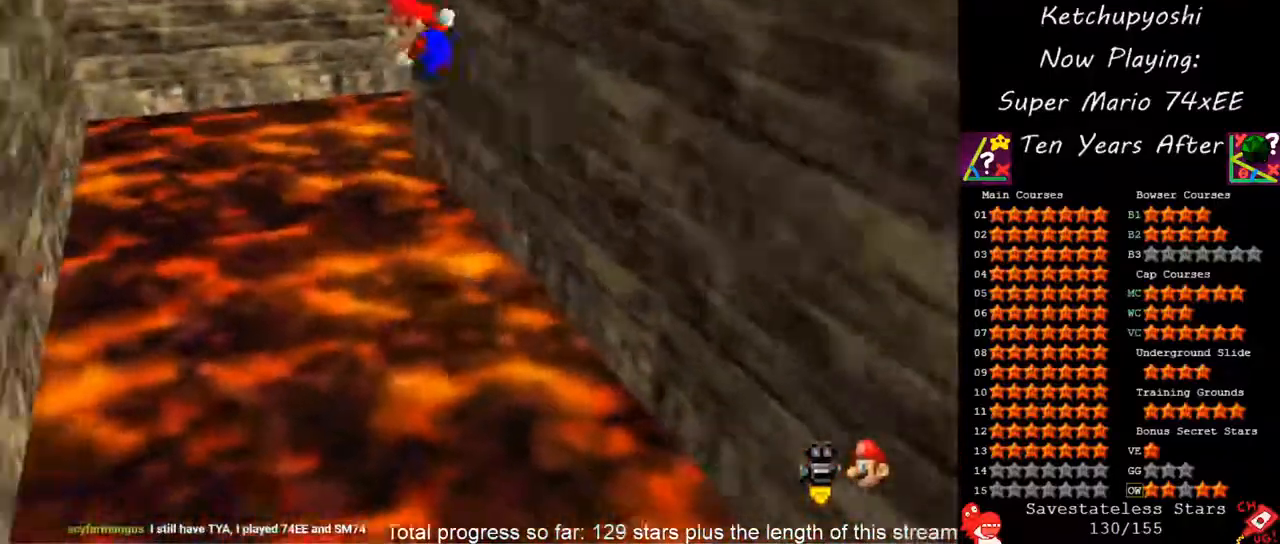
{"buttons": [], "left_stick": "up-left", "events": [[133, "A", "up"]]}
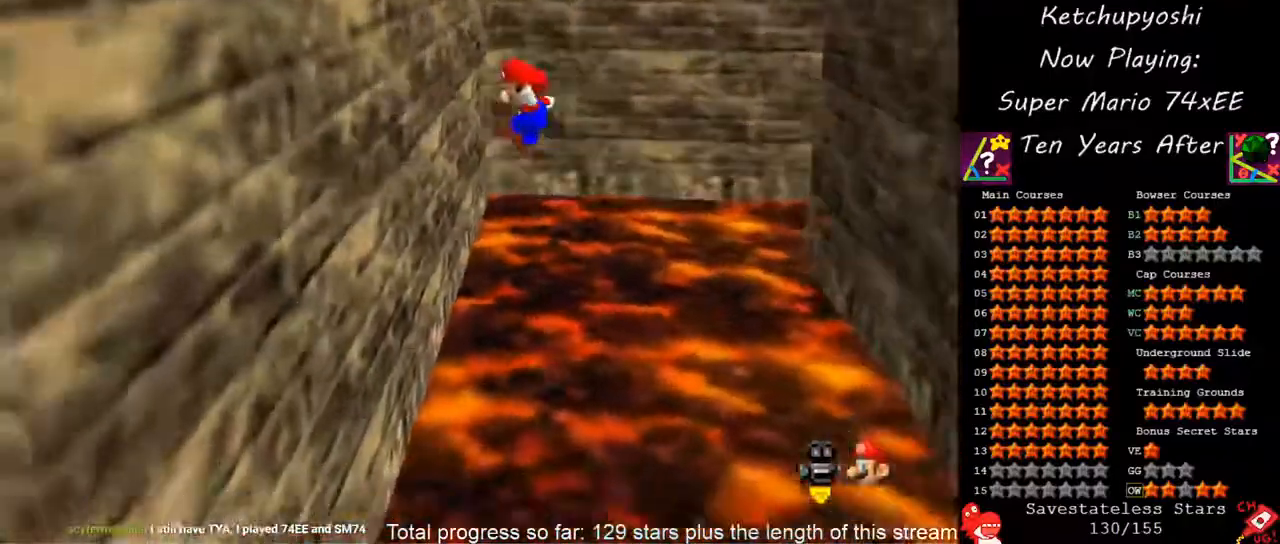
{"buttons": ["A"], "left_stick": "up-right", "events": [[250, "A", "down"], [267, "left_stick", "up-right"]]}
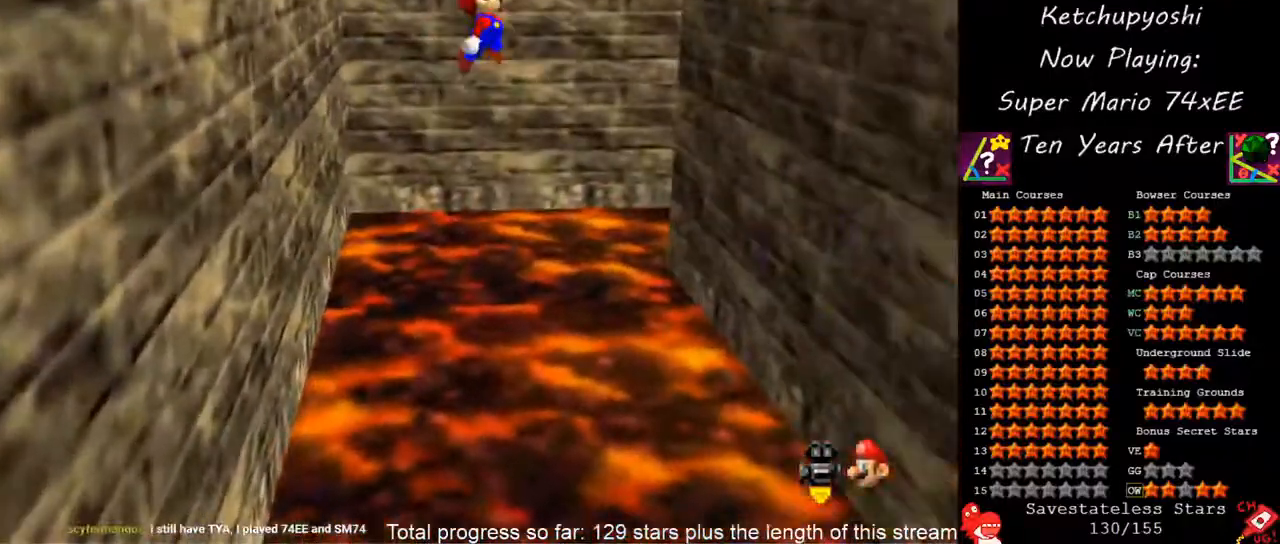
{"buttons": [], "left_stick": "up-right", "events": [[17, "A", "up"]]}
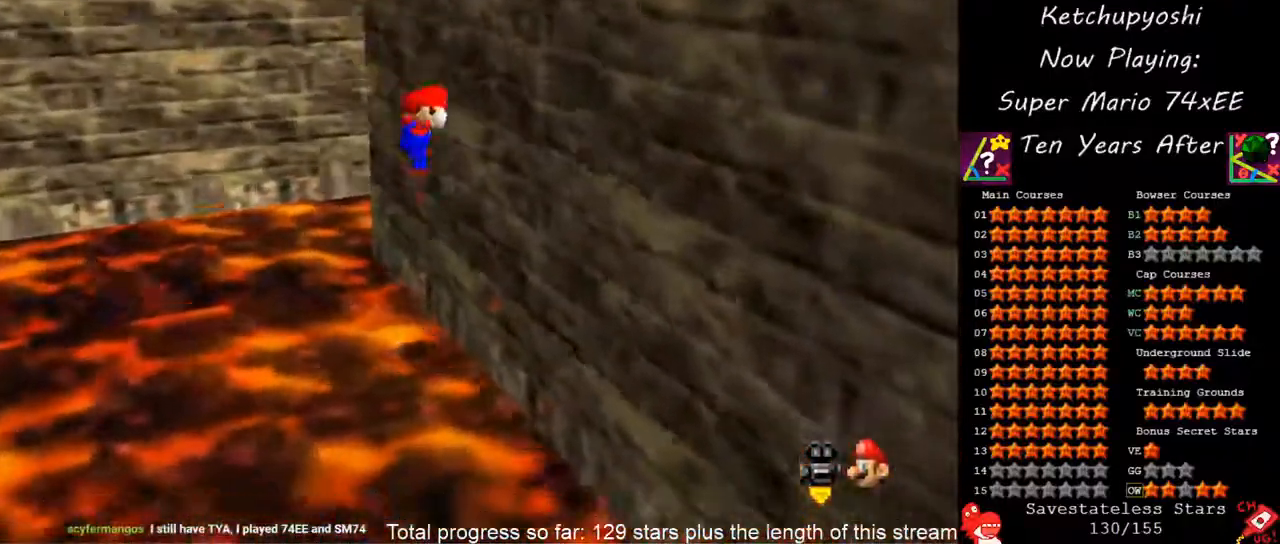
{"buttons": [], "left_stick": "up-left", "events": [[83, "left_stick", "up-left"], [100, "A", "down"], [400, "A", "up"]]}
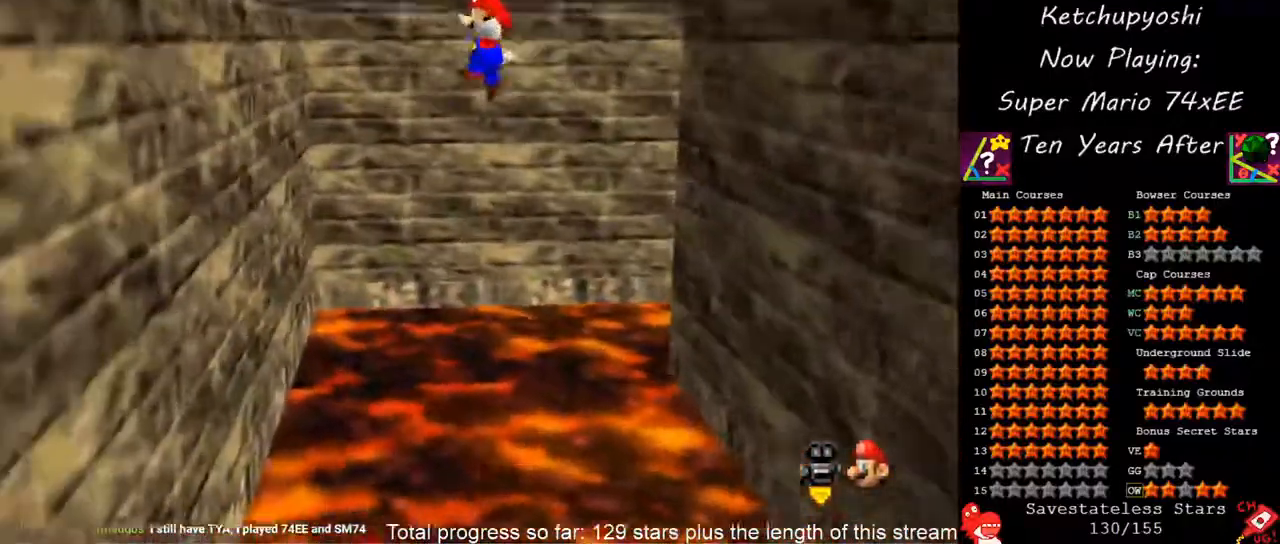
{"buttons": ["A"], "left_stick": "up-right", "events": [[433, "A", "down"], [467, "left_stick", "up-right"]]}
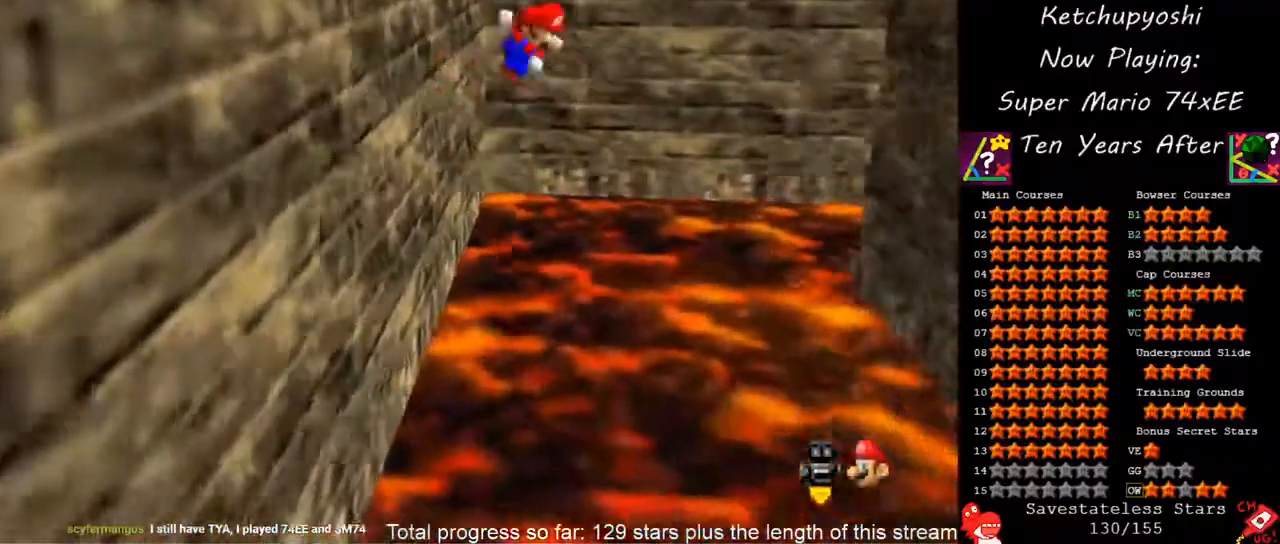
{"buttons": [], "left_stick": "up-right", "events": [[83, "A", "up"]]}
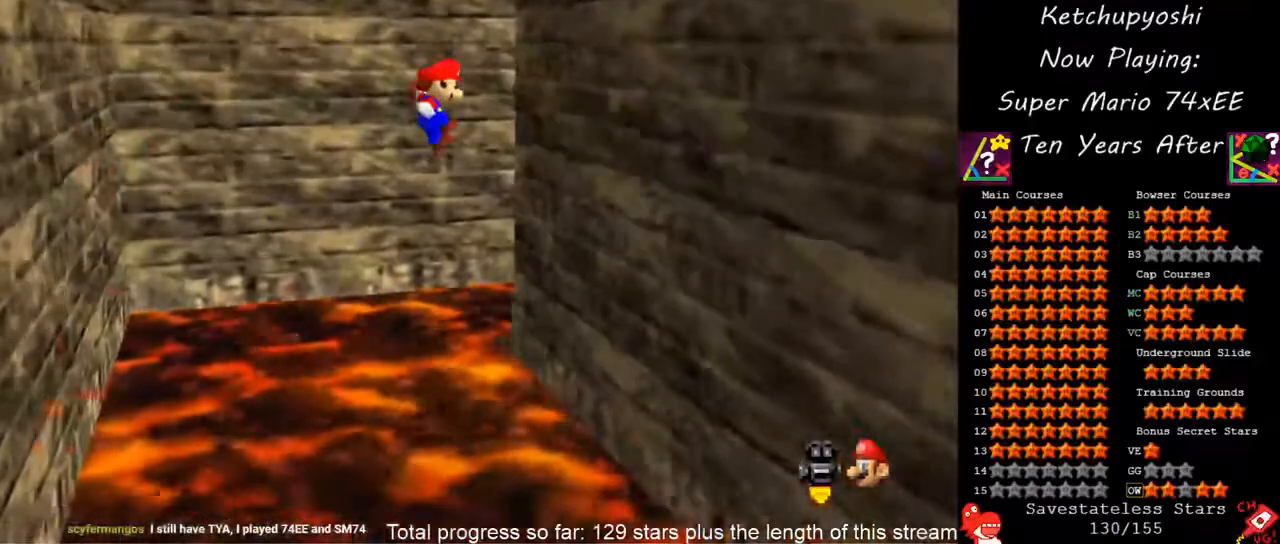
{"buttons": [], "left_stick": "up-left", "events": [[217, "left_stick", "up-left"], [250, "A", "down"], [483, "A", "up"]]}
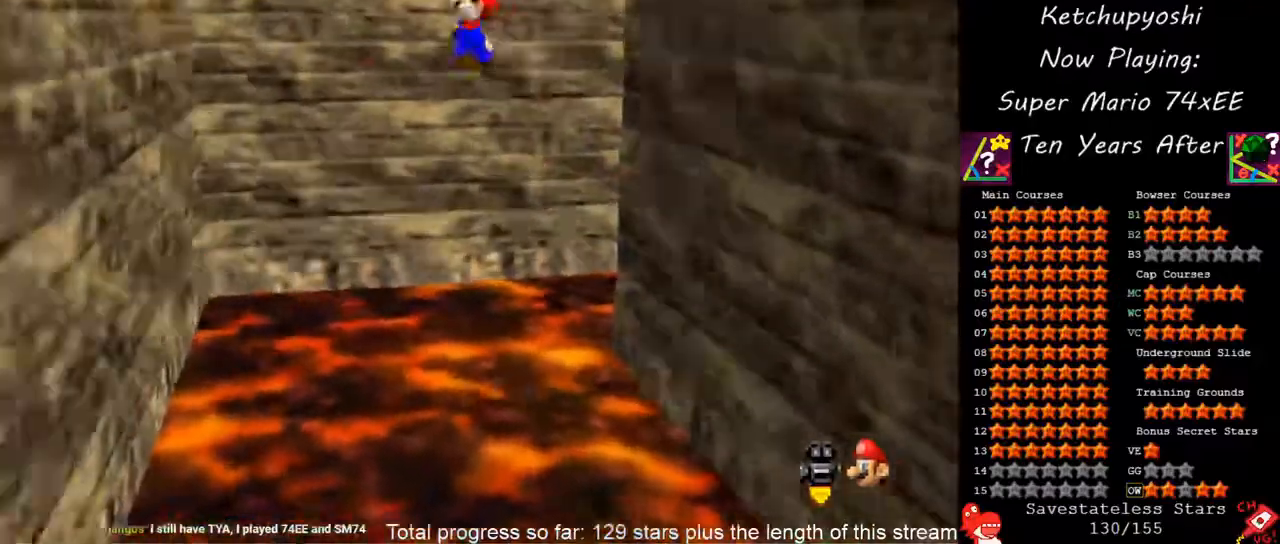
{"buttons": [], "left_stick": "up-left", "events": []}
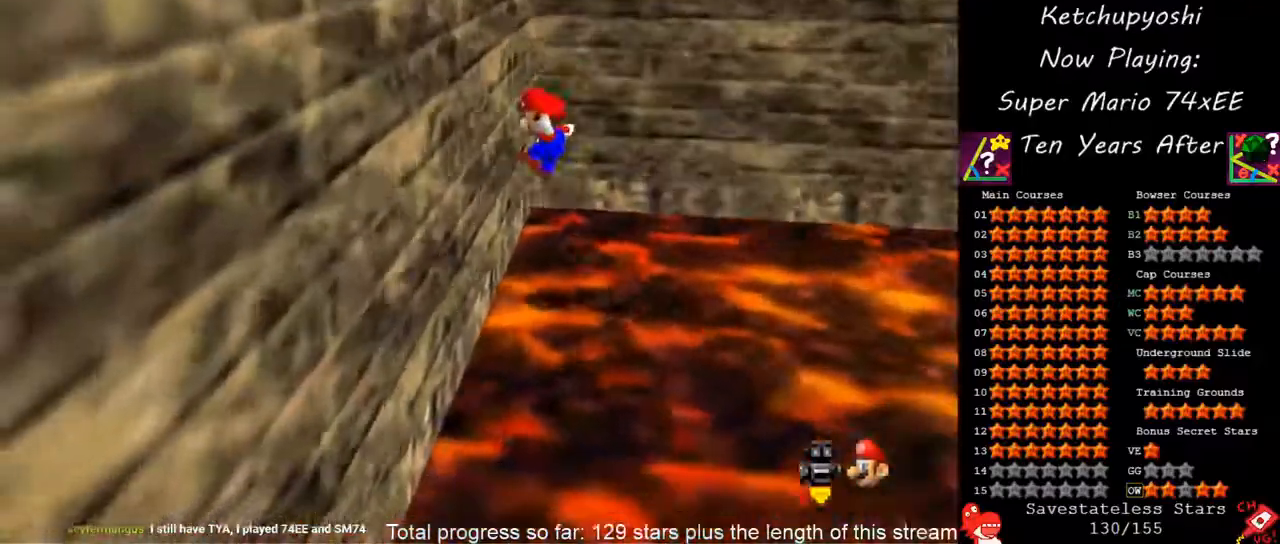
{"buttons": ["A", "B"], "left_stick": "up-right", "events": [[67, "left_stick", "up-right"], [100, "A", "down"], [133, "B", "down"]]}